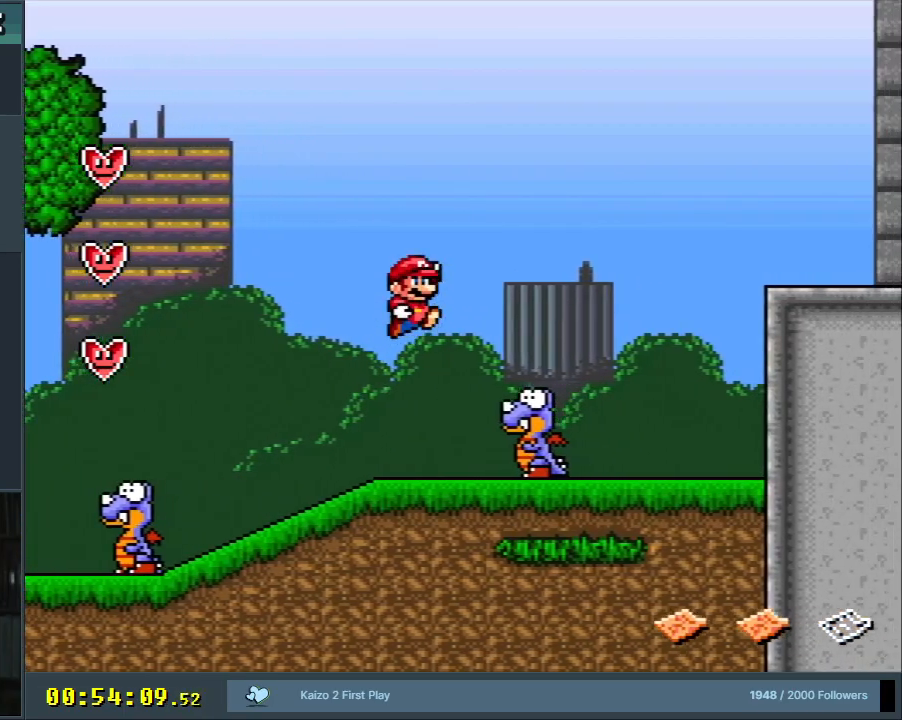
Gameplay with a controller (Nintendo layout); each line is a JSON object with the inputs held at the frame after it. "events" lists button and stick changes between this image and that frame as [ms after this image, input, new state], when the widget could be followed in between. Not read: L3 R3.
{"buttons": ["Y"], "events": [[50, "DPAD_RIGHT", "up"], [100, "B", "up"]]}
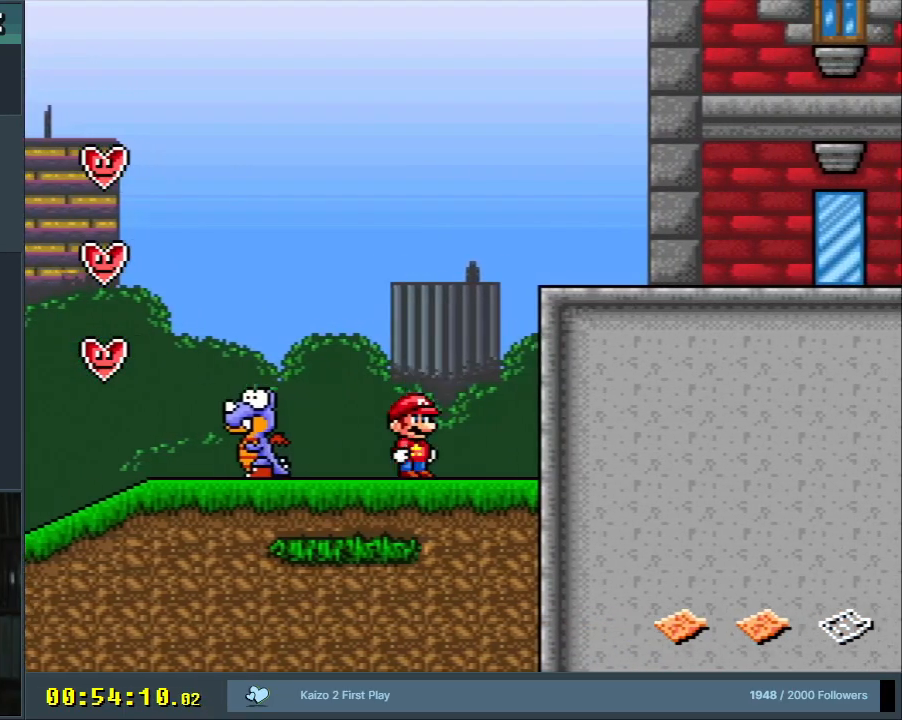
{"buttons": ["B", "Y", "DPAD_RIGHT"], "events": [[67, "B", "down"], [350, "DPAD_RIGHT", "down"]]}
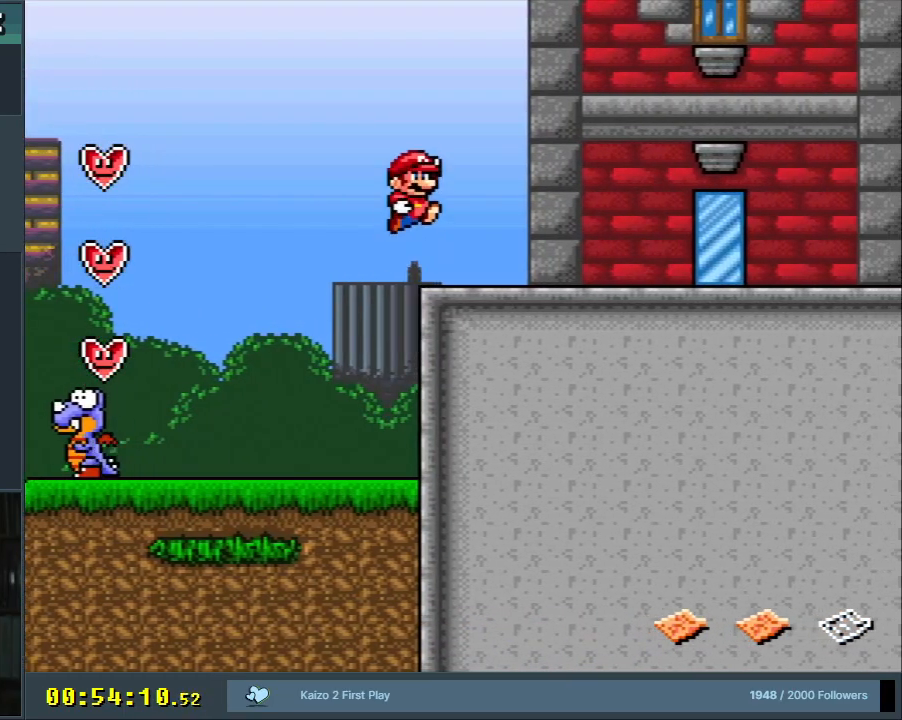
{"buttons": ["Y"], "events": [[200, "B", "up"], [267, "DPAD_RIGHT", "up"]]}
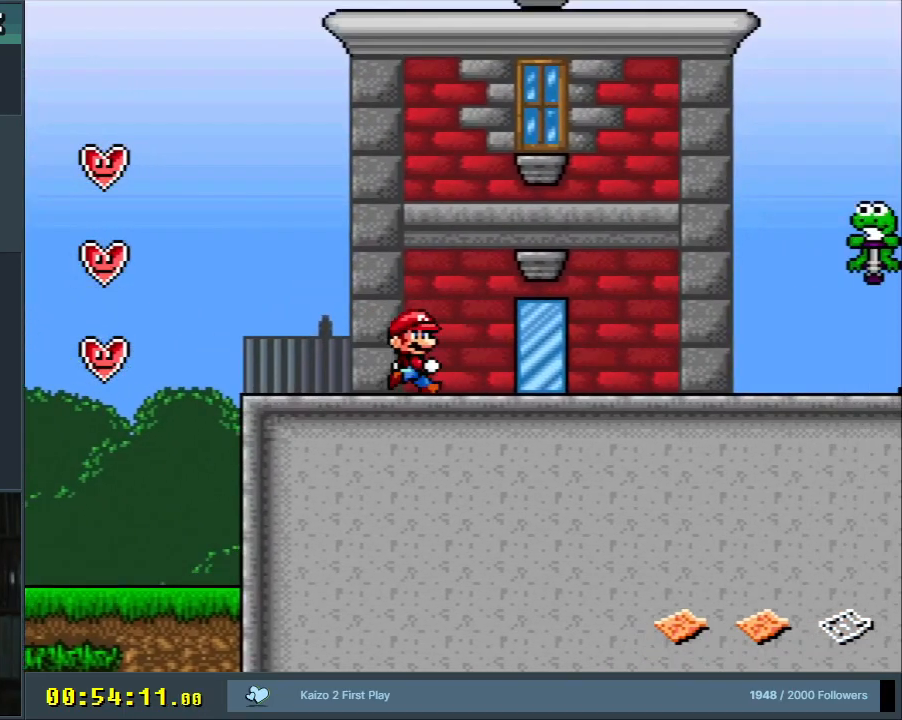
{"buttons": ["Y"], "events": []}
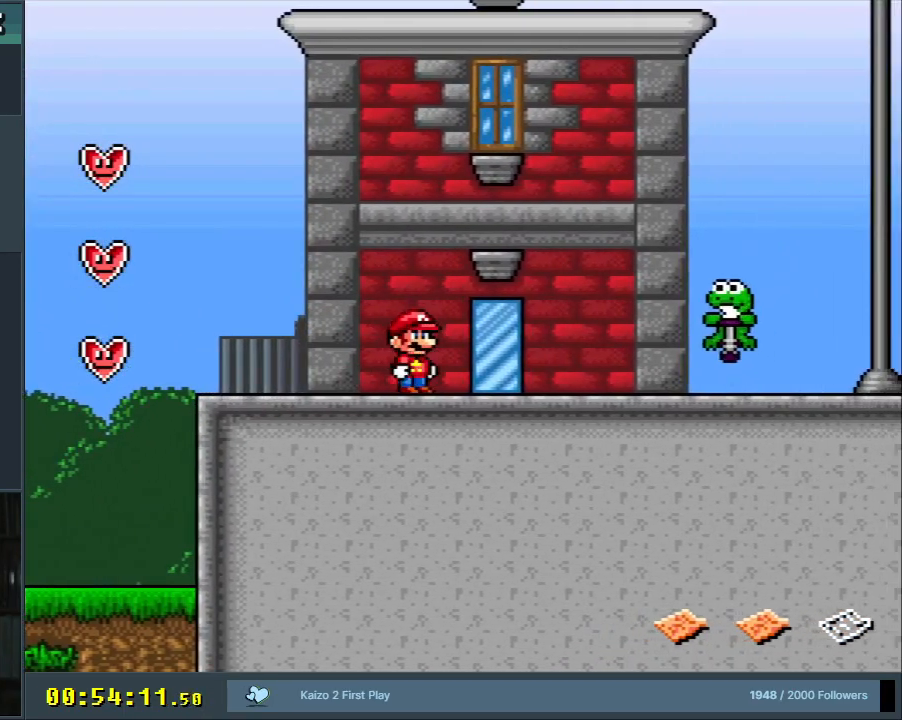
{"buttons": ["X"], "events": [[333, "Y", "up"], [400, "X", "down"]]}
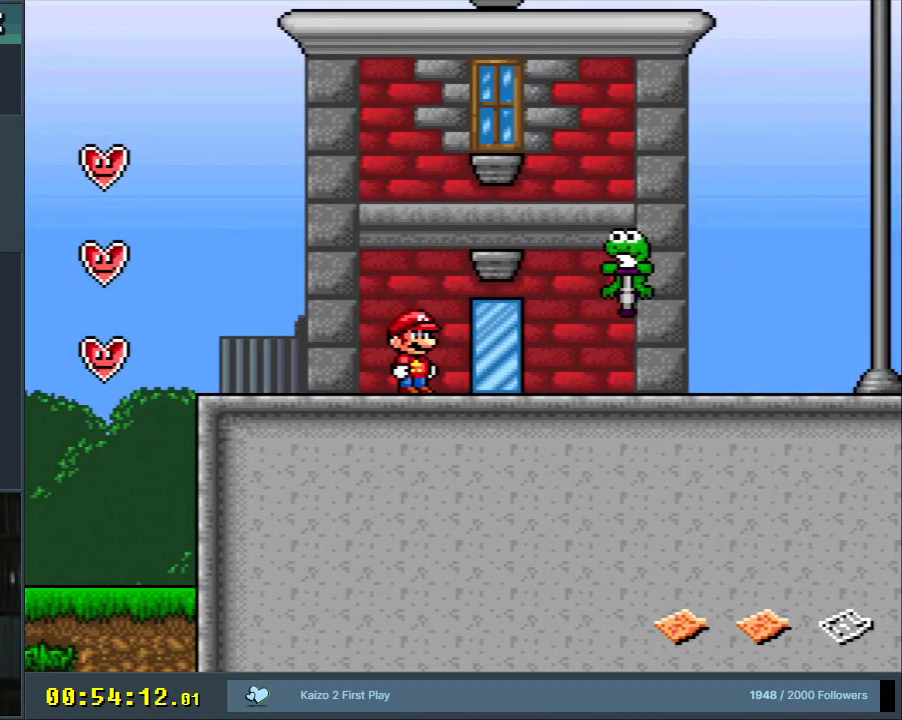
{"buttons": ["A", "X"], "events": [[250, "DPAD_LEFT", "down"], [417, "A", "down"], [433, "DPAD_LEFT", "up"]]}
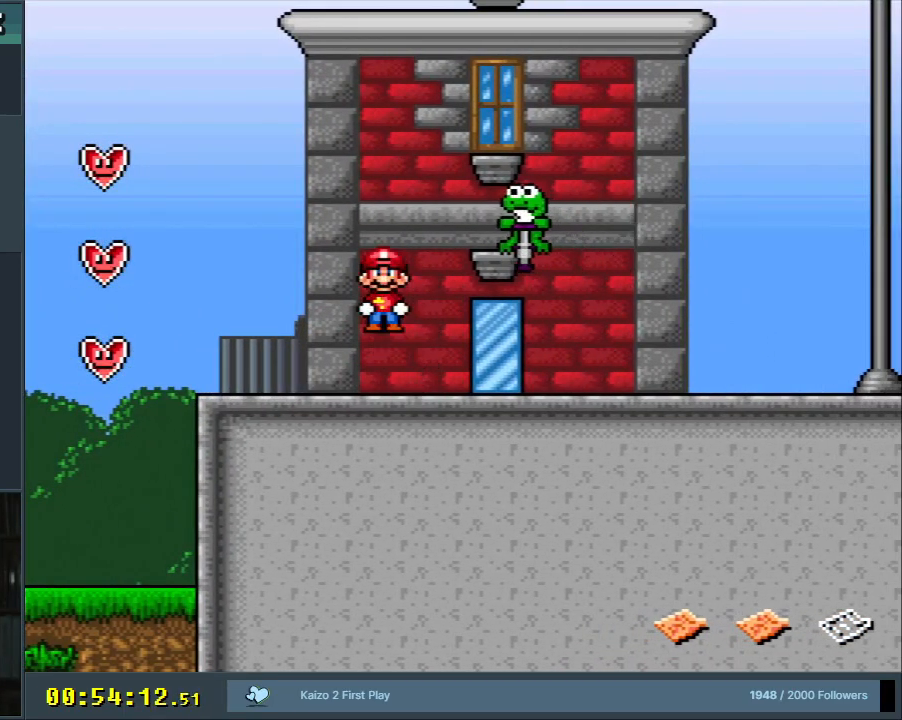
{"buttons": ["A", "X"], "events": [[50, "DPAD_RIGHT", "down"], [233, "A", "up"], [250, "DPAD_RIGHT", "up"], [283, "A", "down"], [433, "DPAD_LEFT", "down"], [483, "DPAD_LEFT", "up"]]}
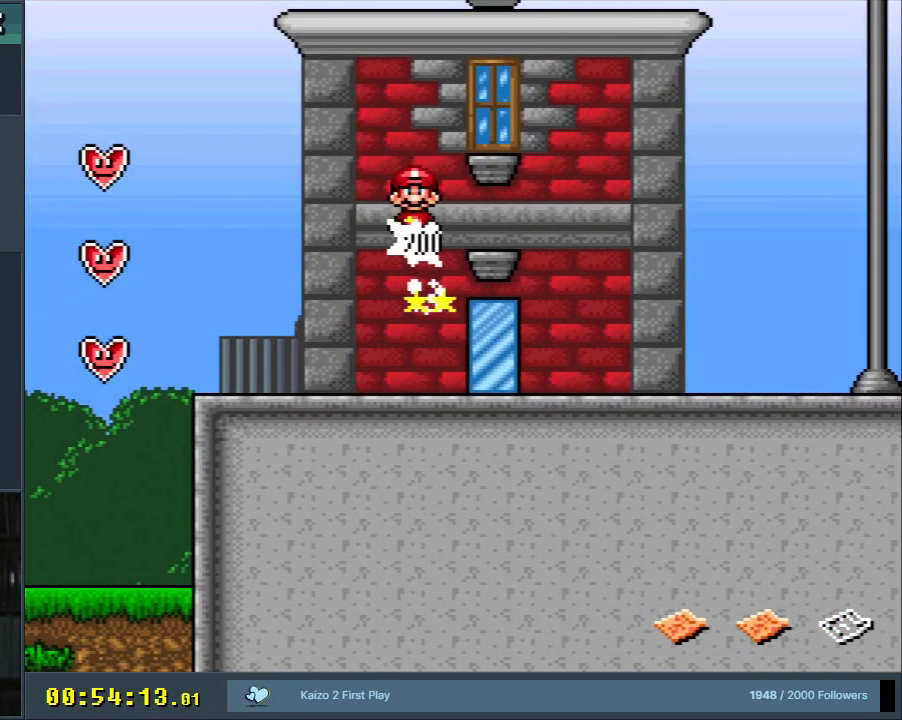
{"buttons": ["A", "X", "DPAD_RIGHT"], "events": [[433, "DPAD_RIGHT", "down"]]}
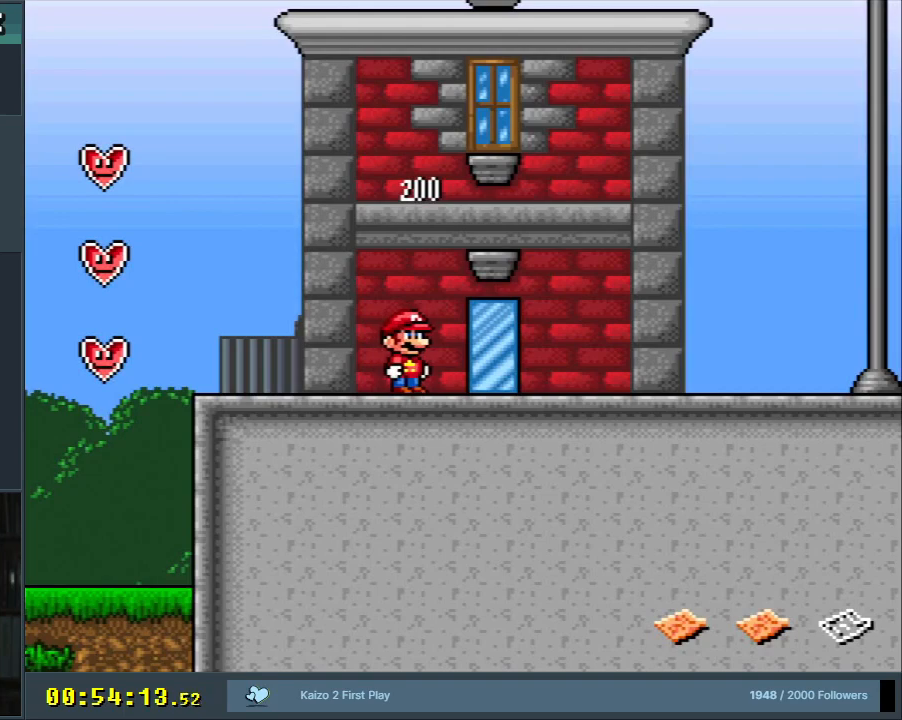
{"buttons": ["A", "X"], "events": [[150, "DPAD_RIGHT", "up"]]}
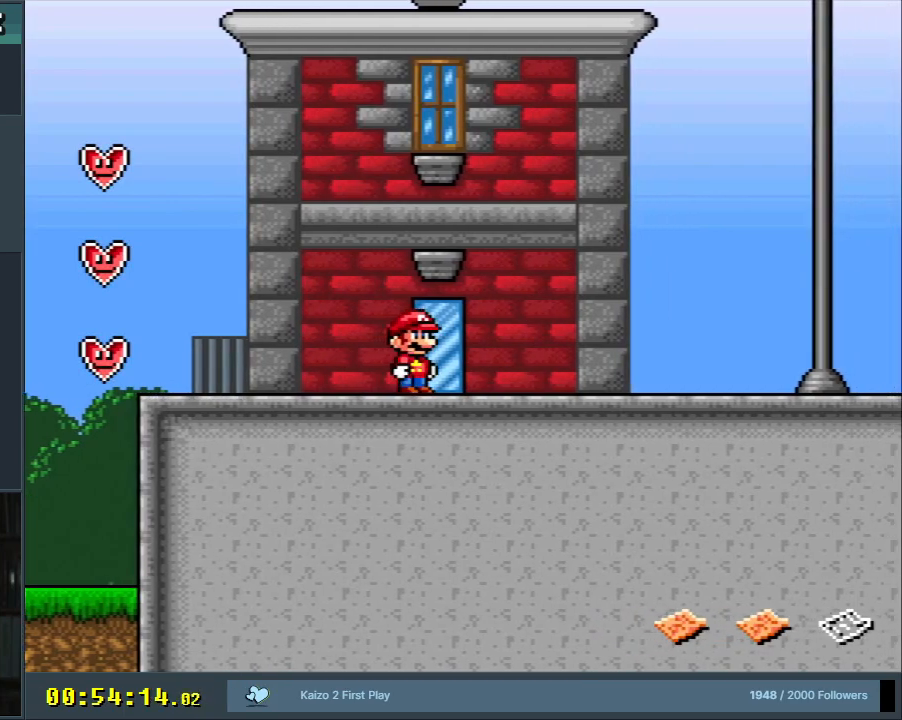
{"buttons": ["A", "X", "DPAD_UP"], "events": [[33, "DPAD_RIGHT", "down"], [167, "DPAD_RIGHT", "up"], [467, "DPAD_UP", "down"]]}
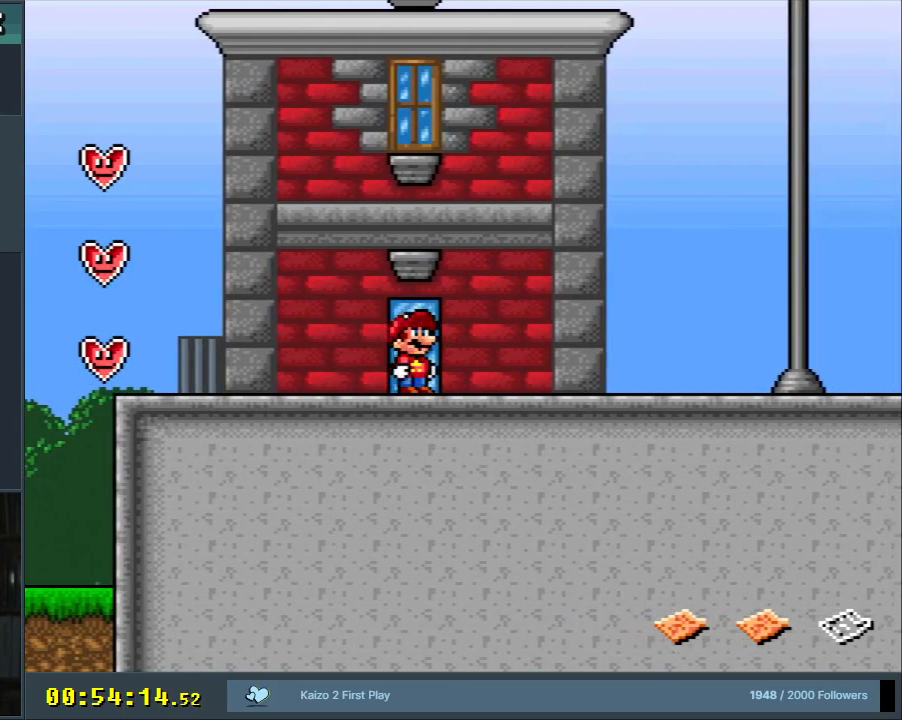
{"buttons": ["A", "X", "DPAD_RIGHT"], "events": [[117, "DPAD_UP", "up"], [183, "DPAD_UP", "down"], [333, "DPAD_UP", "up"], [433, "DPAD_RIGHT", "down"]]}
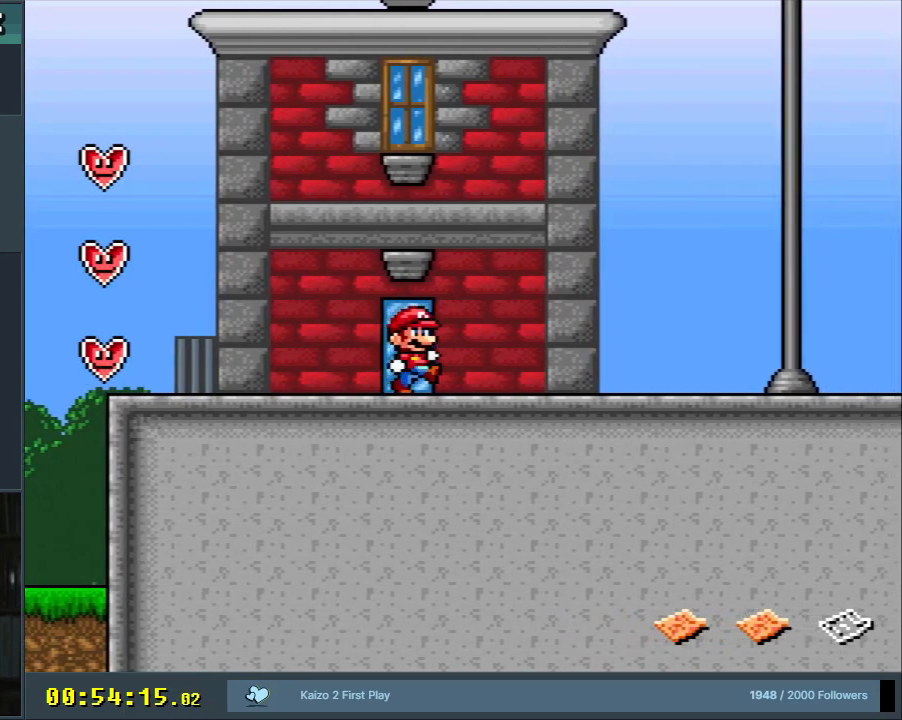
{"buttons": ["X"], "events": [[400, "A", "up"], [483, "DPAD_RIGHT", "up"]]}
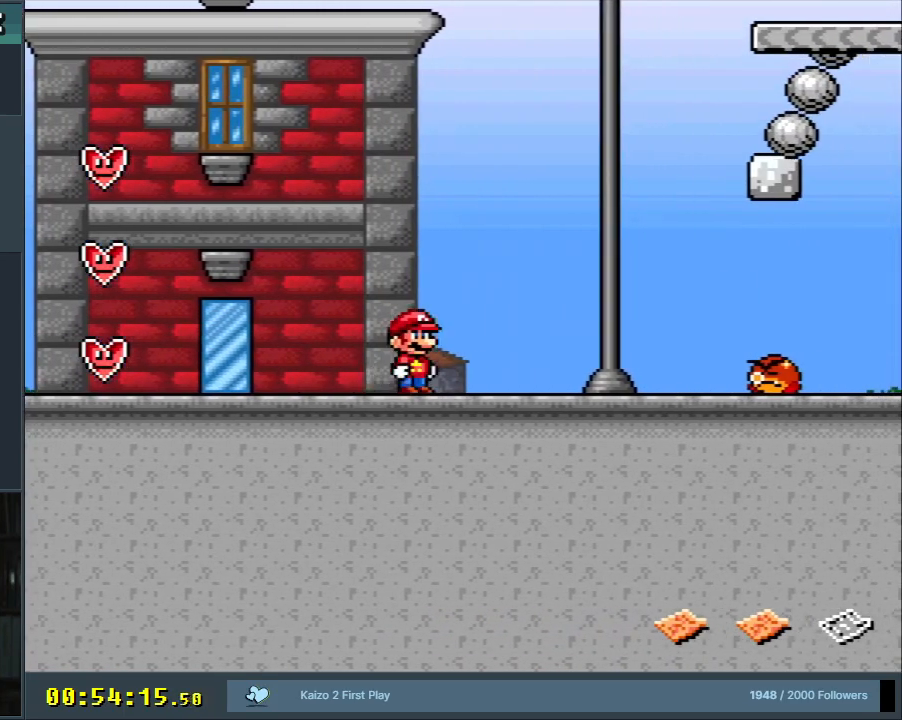
{"buttons": ["Y"], "events": [[350, "X", "up"], [367, "Y", "down"]]}
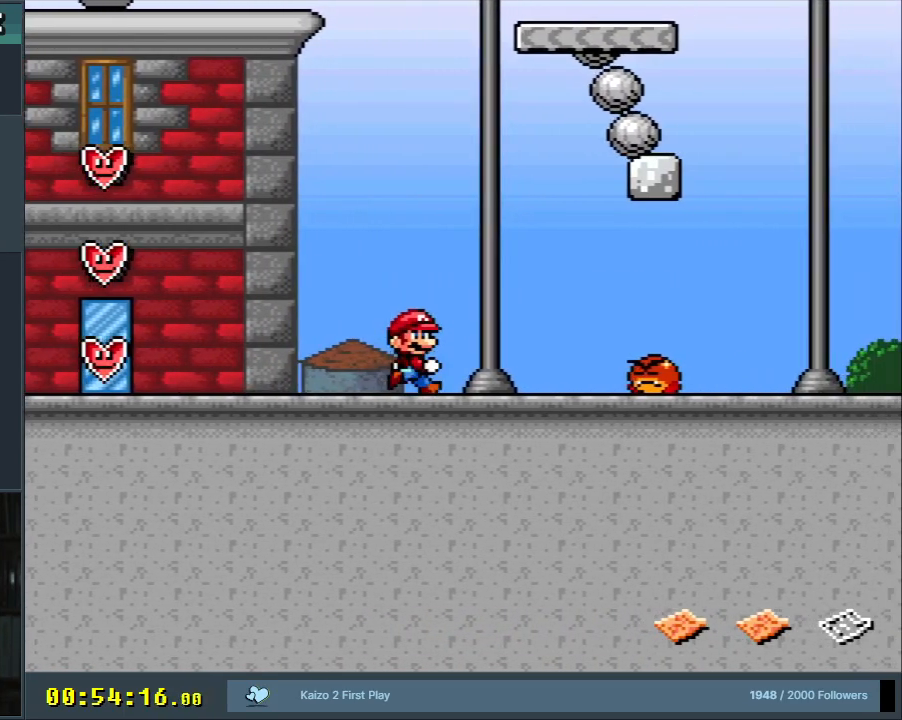
{"buttons": ["Y"], "events": []}
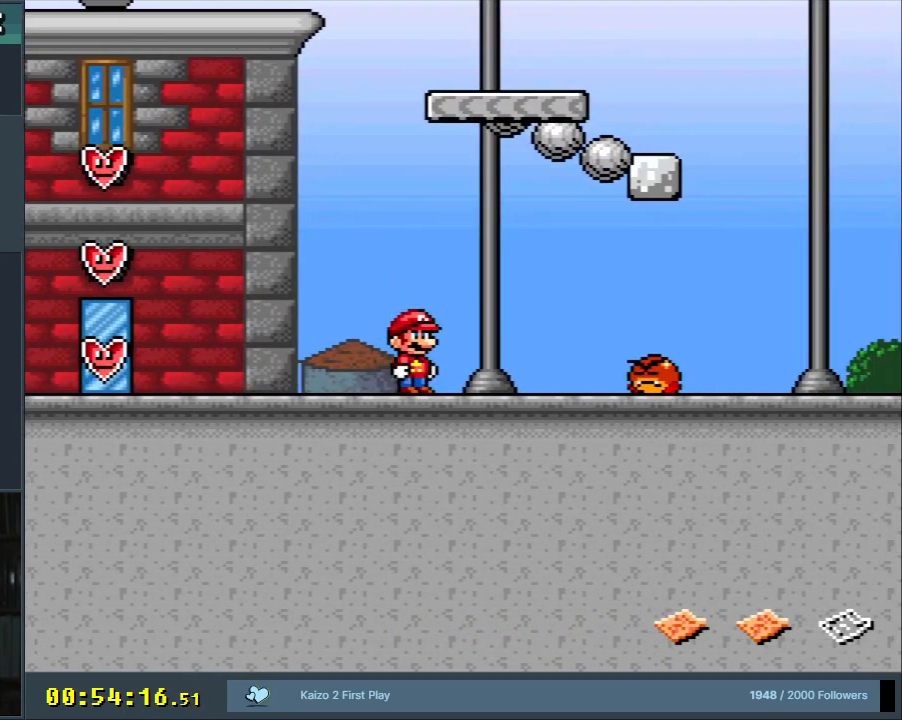
{"buttons": ["B", "Y", "DPAD_RIGHT"], "events": [[483, "B", "down"], [483, "DPAD_RIGHT", "down"]]}
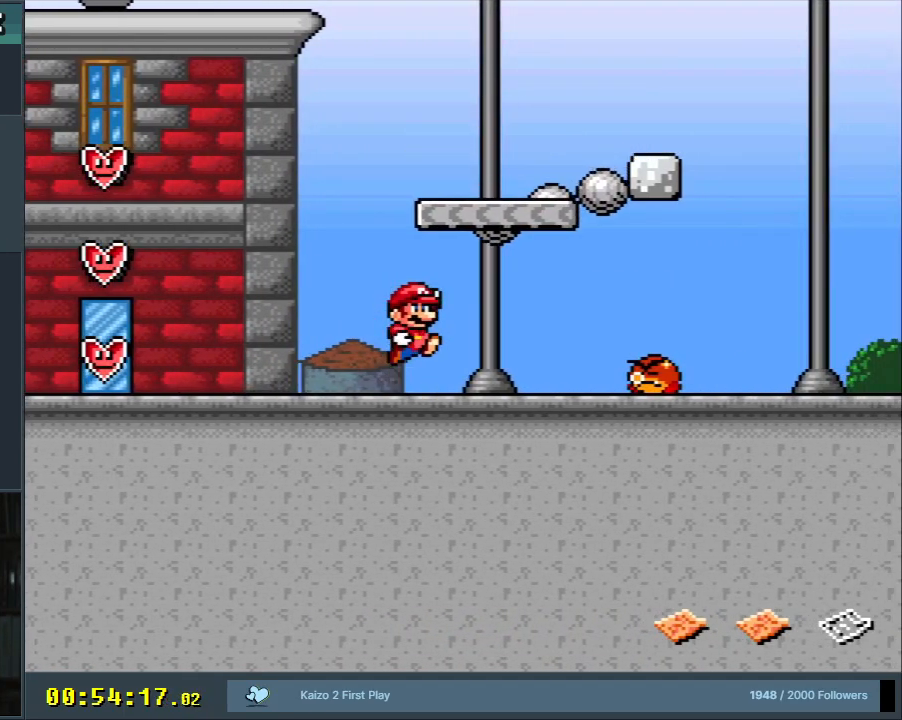
{"buttons": ["B", "Y", "DPAD_LEFT"], "events": [[167, "B", "up"], [317, "DPAD_RIGHT", "up"], [433, "DPAD_LEFT", "down"], [450, "B", "down"]]}
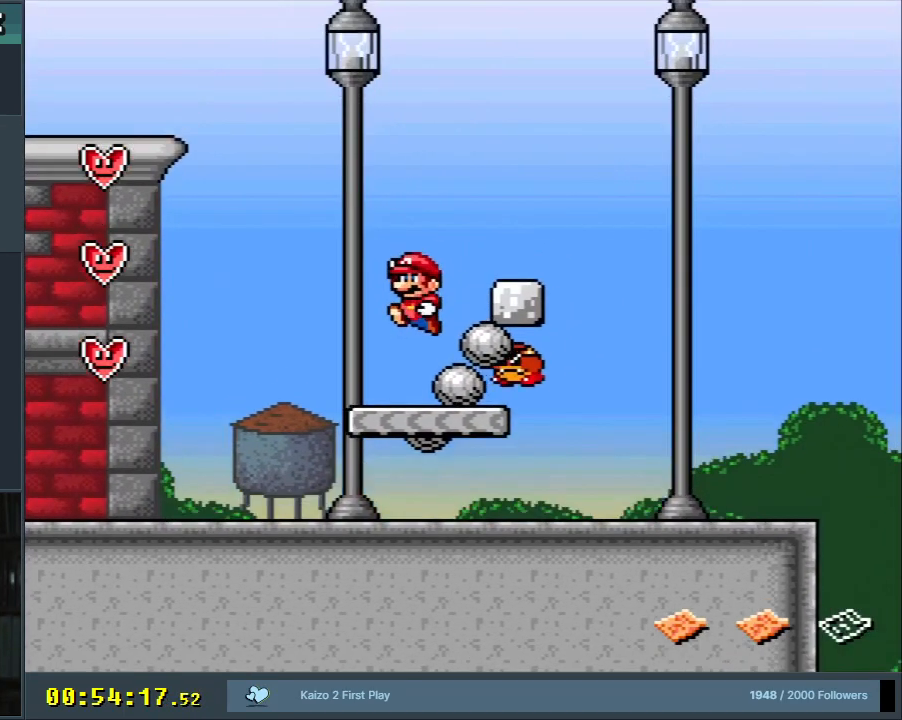
{"buttons": ["Y"], "events": [[50, "DPAD_LEFT", "up"], [117, "DPAD_RIGHT", "down"], [367, "DPAD_RIGHT", "up"], [467, "B", "up"]]}
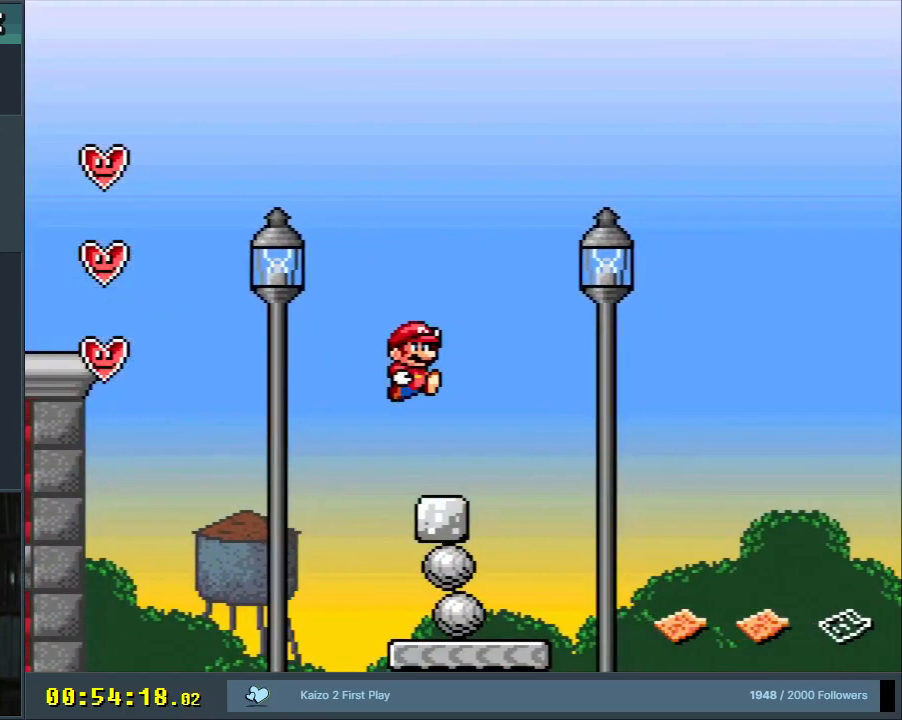
{"buttons": ["Y"], "events": [[117, "DPAD_RIGHT", "down"], [417, "DPAD_RIGHT", "up"]]}
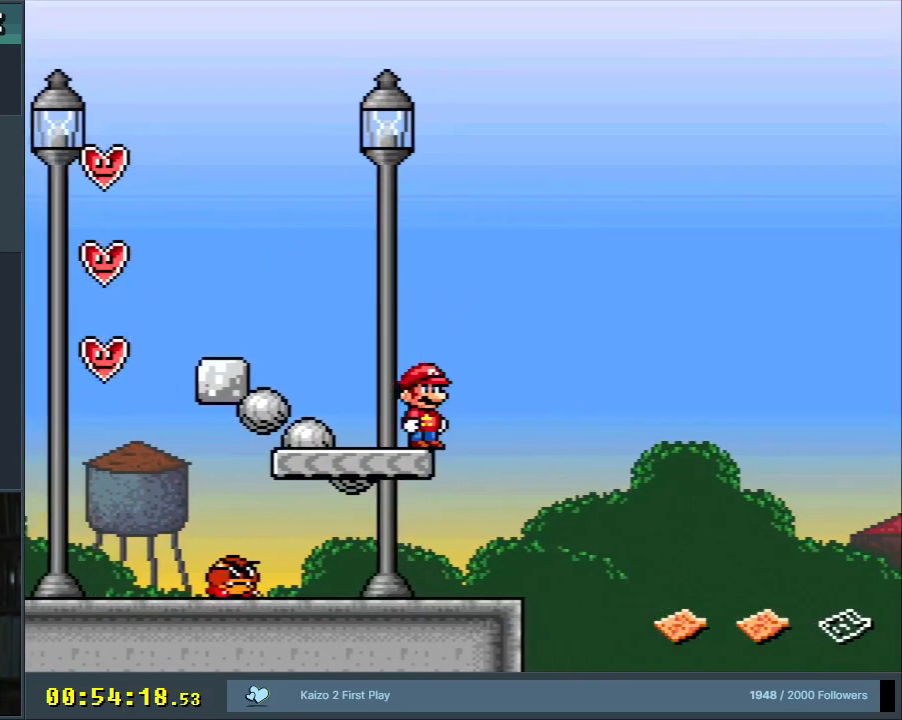
{"buttons": ["Y", "DPAD_RIGHT"], "events": [[100, "DPAD_LEFT", "down"], [283, "DPAD_LEFT", "up"], [367, "DPAD_RIGHT", "down"]]}
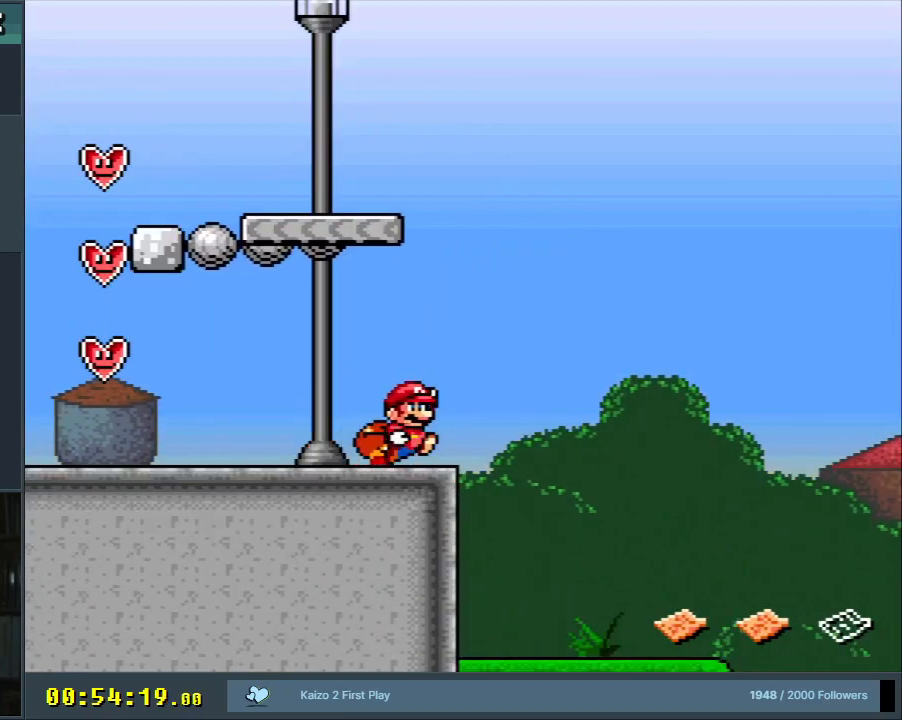
{"buttons": ["B", "Y"], "events": [[17, "B", "down"], [100, "DPAD_RIGHT", "up"], [133, "B", "up"], [350, "B", "down"]]}
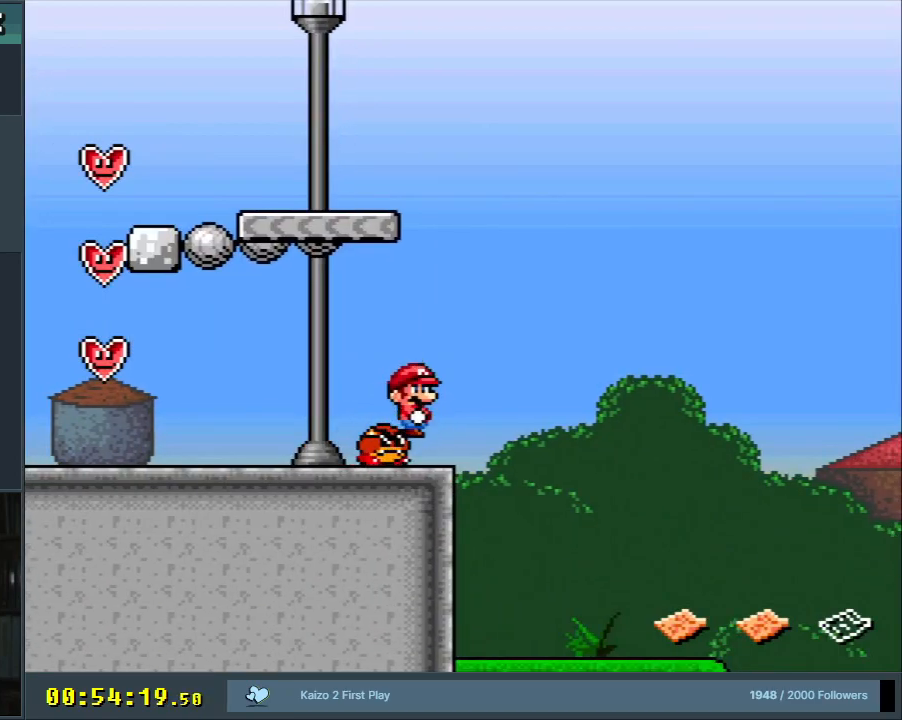
{"buttons": ["Y", "DPAD_RIGHT"], "events": [[67, "B", "up"], [133, "DPAD_RIGHT", "down"]]}
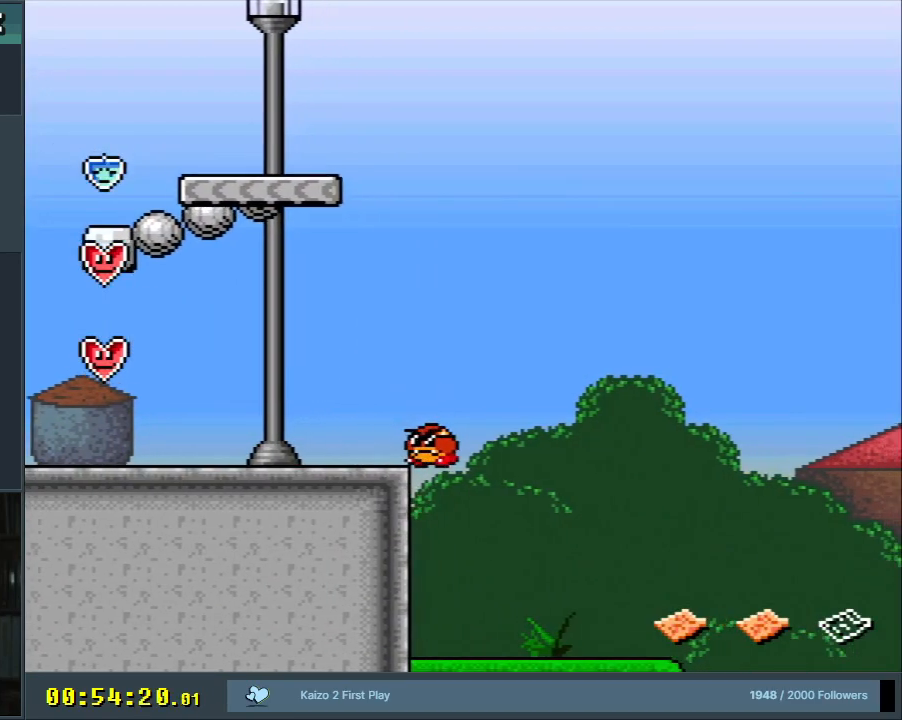
{"buttons": ["Y", "DPAD_LEFT"], "events": [[267, "DPAD_RIGHT", "up"], [450, "DPAD_LEFT", "down"]]}
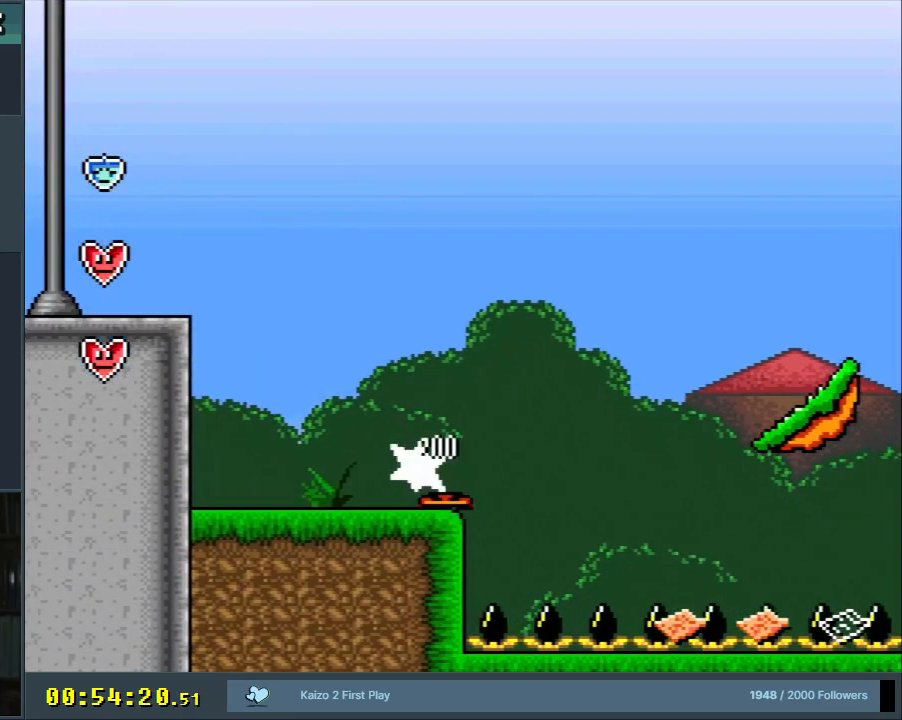
{"buttons": ["Y"], "events": [[50, "DPAD_LEFT", "up"], [350, "DPAD_LEFT", "down"], [467, "DPAD_LEFT", "up"]]}
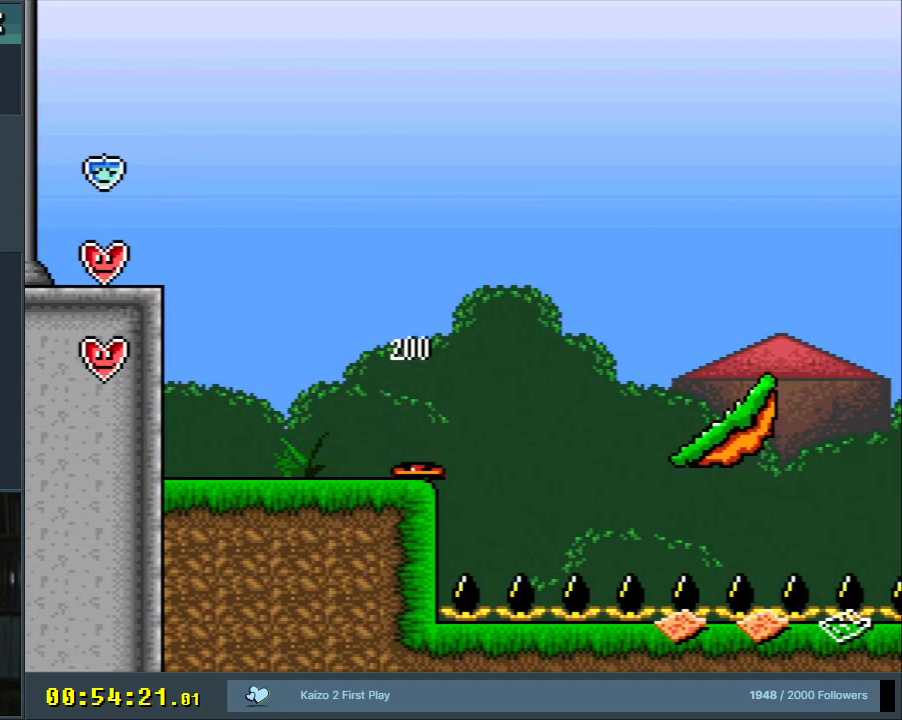
{"buttons": ["Y"], "events": []}
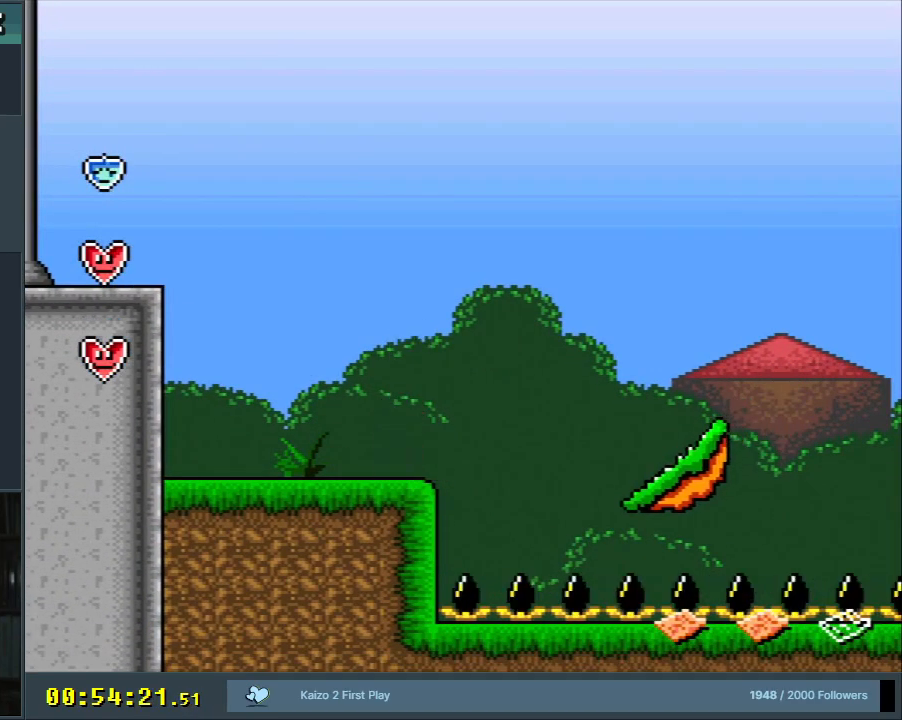
{"buttons": ["Y", "DPAD_RIGHT"], "events": [[450, "DPAD_RIGHT", "down"]]}
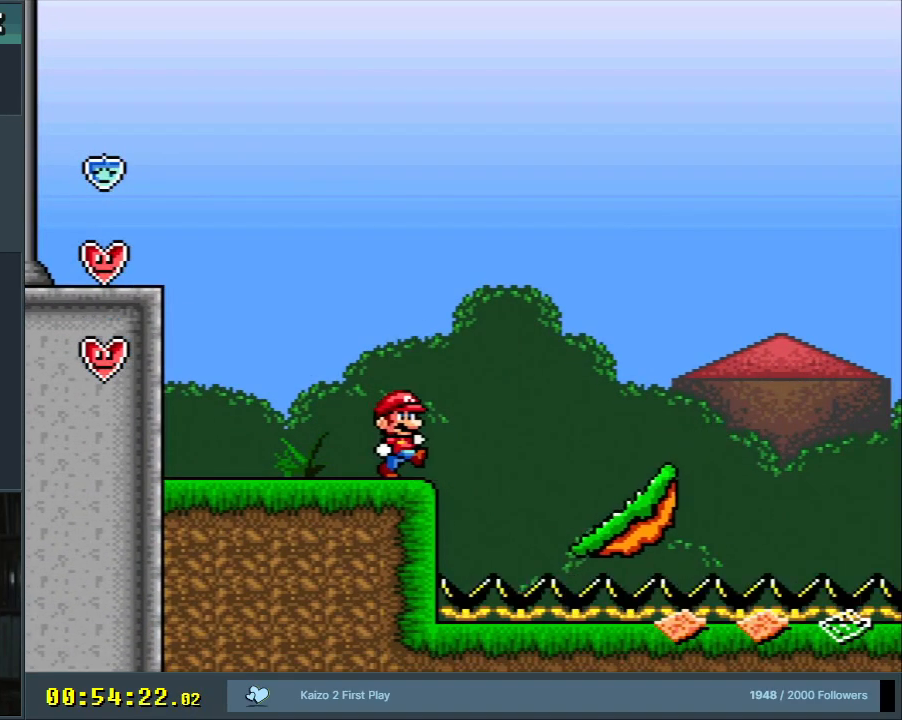
{"buttons": ["Y"], "events": [[17, "DPAD_RIGHT", "up"], [233, "DPAD_DOWN", "down"], [300, "DPAD_DOWN", "up"], [383, "DPAD_DOWN", "down"], [500, "DPAD_DOWN", "up"]]}